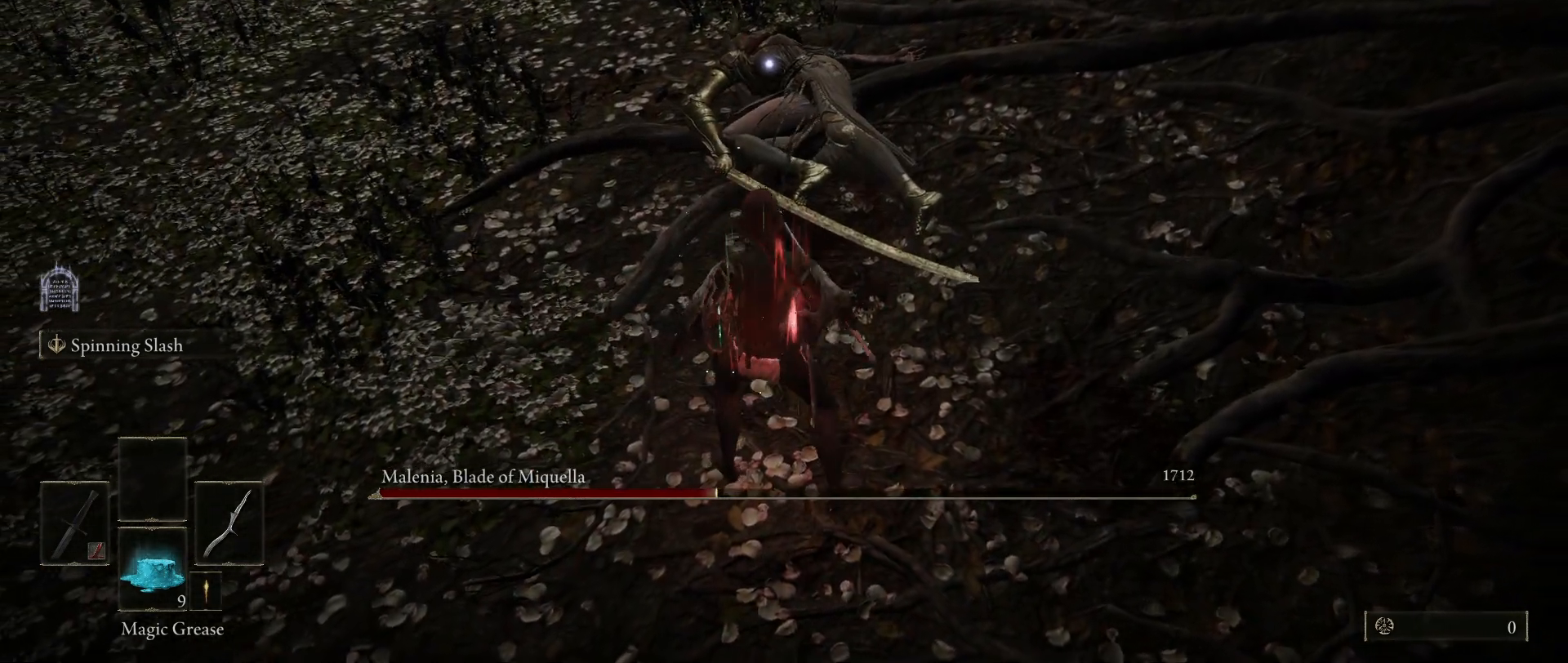
Gameplay with keyboard and mouse; each line is a JSON object with the keys and mouse buttons held at the frame after it. "events" lists presses ("down") and releases ("up") of "1", "2", "3", "4", "5", "a", "alt", "c", "caps_lock", "ctrl", "d", "e", "f", "g", "q", "r", "s", "shift", "space", "t", "tab", "v", "w", "x", "z", "mouse_left", "mouse_wheel" and "mouse_right" between this image and that frame as [ms after this image, input, new state], when the widget could be followed in between. "mouse_left", "mouse_wheel", "mouse_right" = the "left", "wheel", "right" buttons of the "mouse" list. No other keys are recorded. "wheel" means that the mouse wheel is clicked or scrolled. Not read: mouse_move.
{"keys": ["shift"], "mouse": [], "events": [[467, "w", "down"], [500, "shift", "down"], [500, "w", "up"]]}
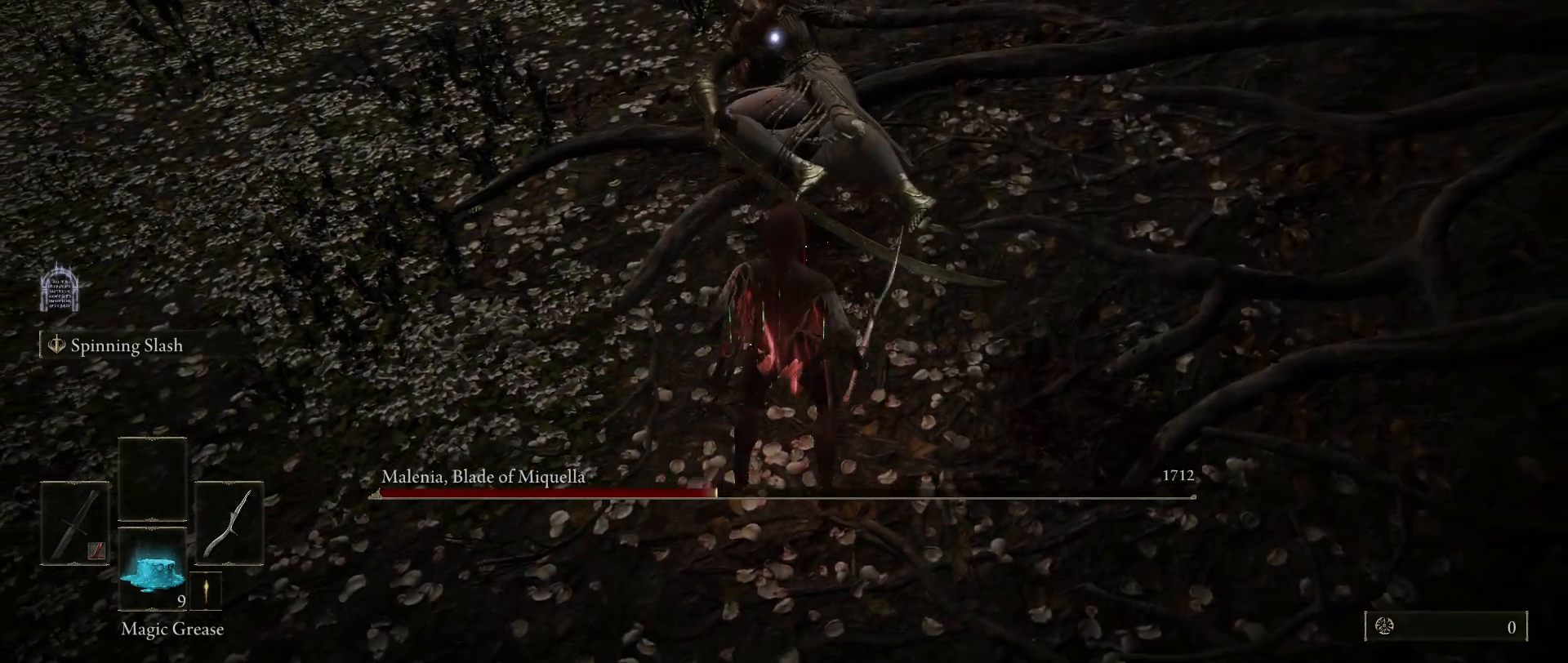
{"keys": ["shift"], "mouse": ["left"], "events": [[50, "mouse_left", "down"]]}
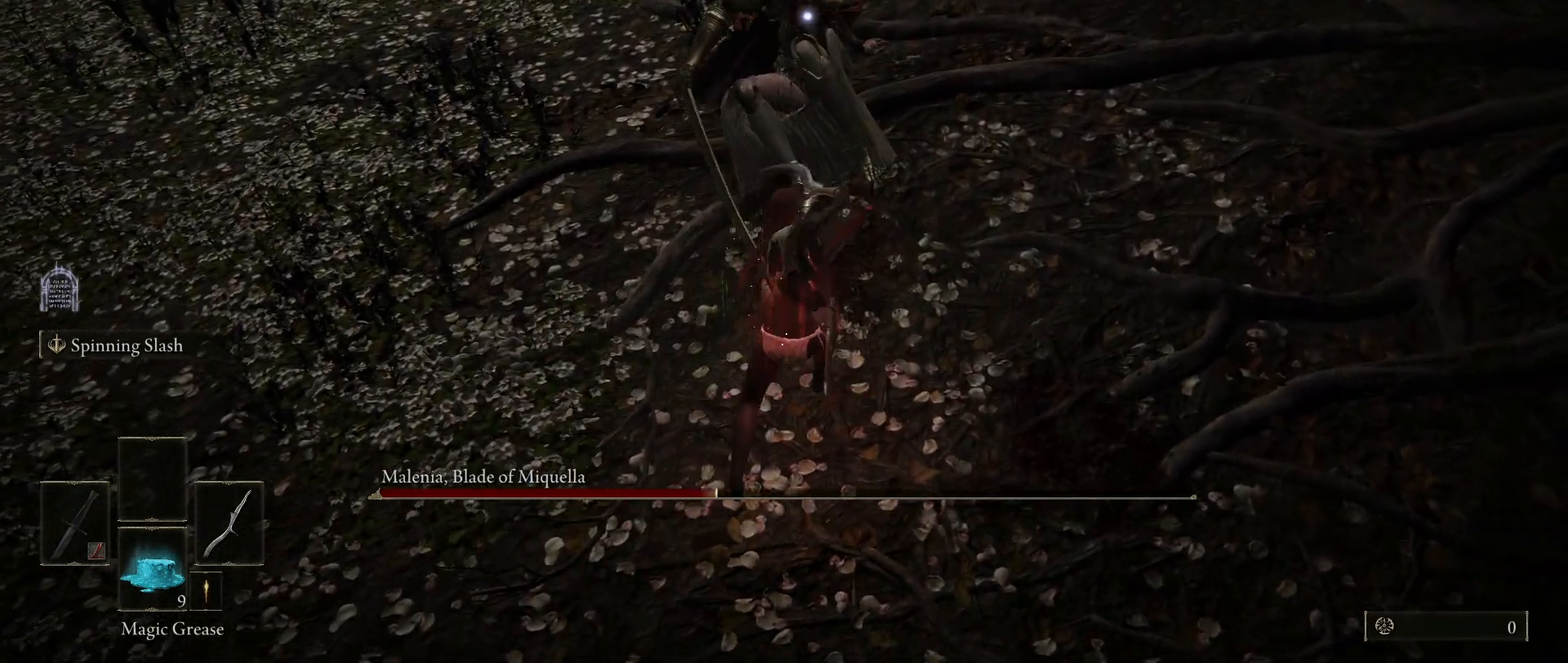
{"keys": ["shift"], "mouse": ["left"], "events": []}
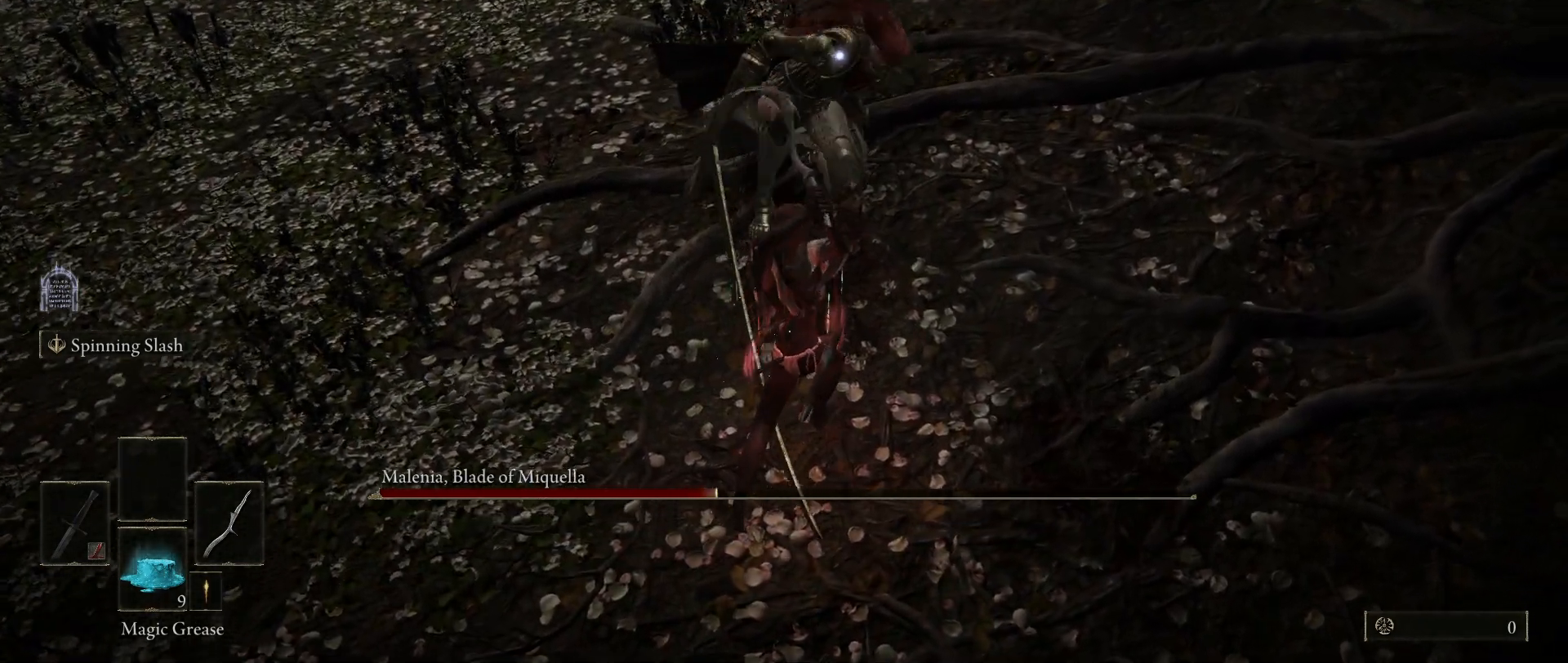
{"keys": ["shift"], "mouse": ["left"], "events": []}
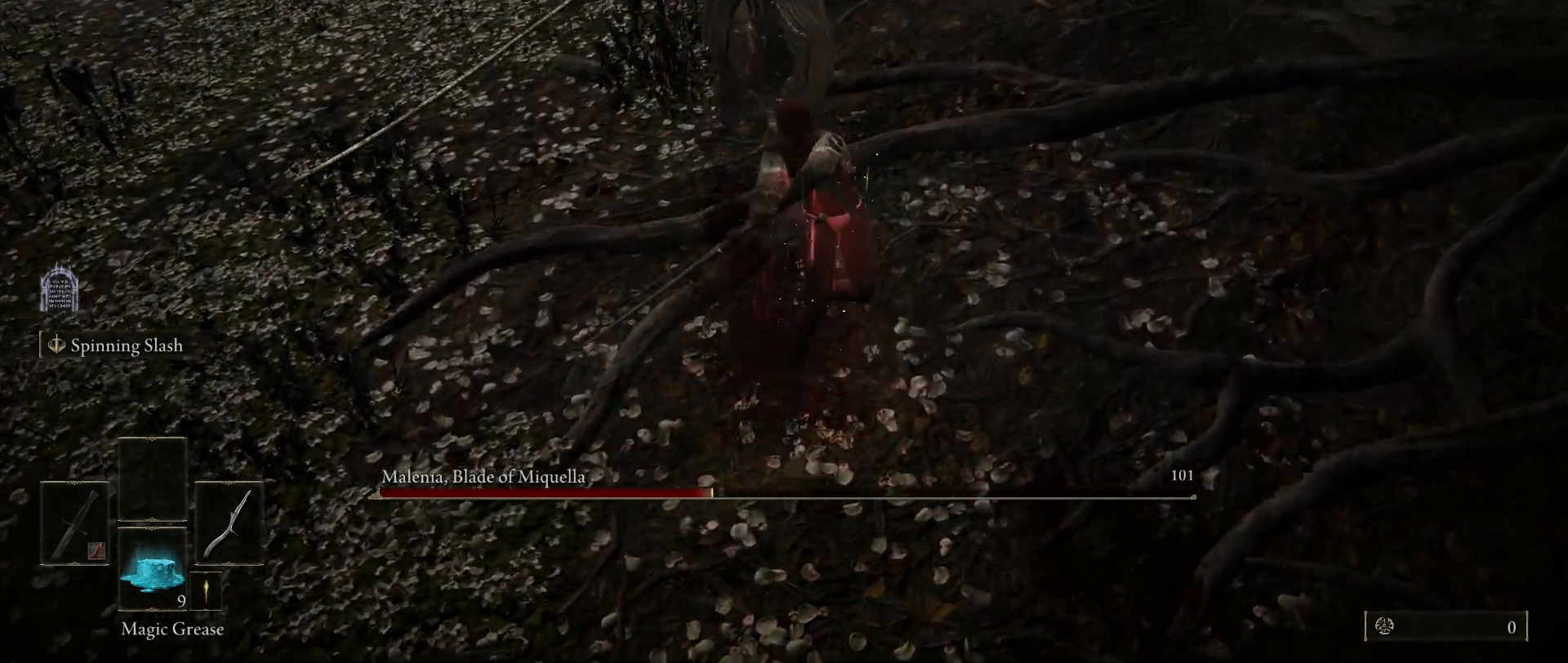
{"keys": [], "mouse": [], "events": [[133, "mouse_left", "up"], [333, "shift", "up"]]}
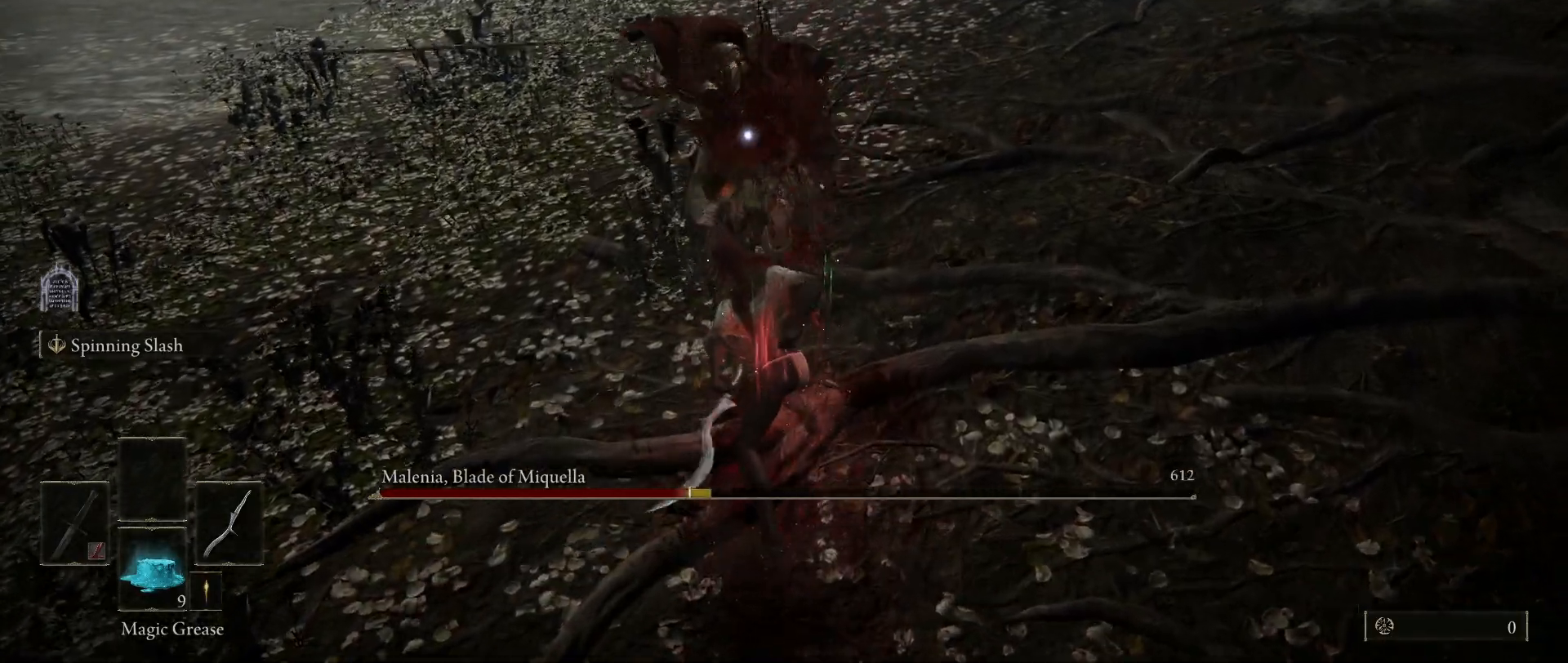
{"keys": [], "mouse": [], "events": [[67, "mouse_left", "down"], [217, "mouse_left", "up"]]}
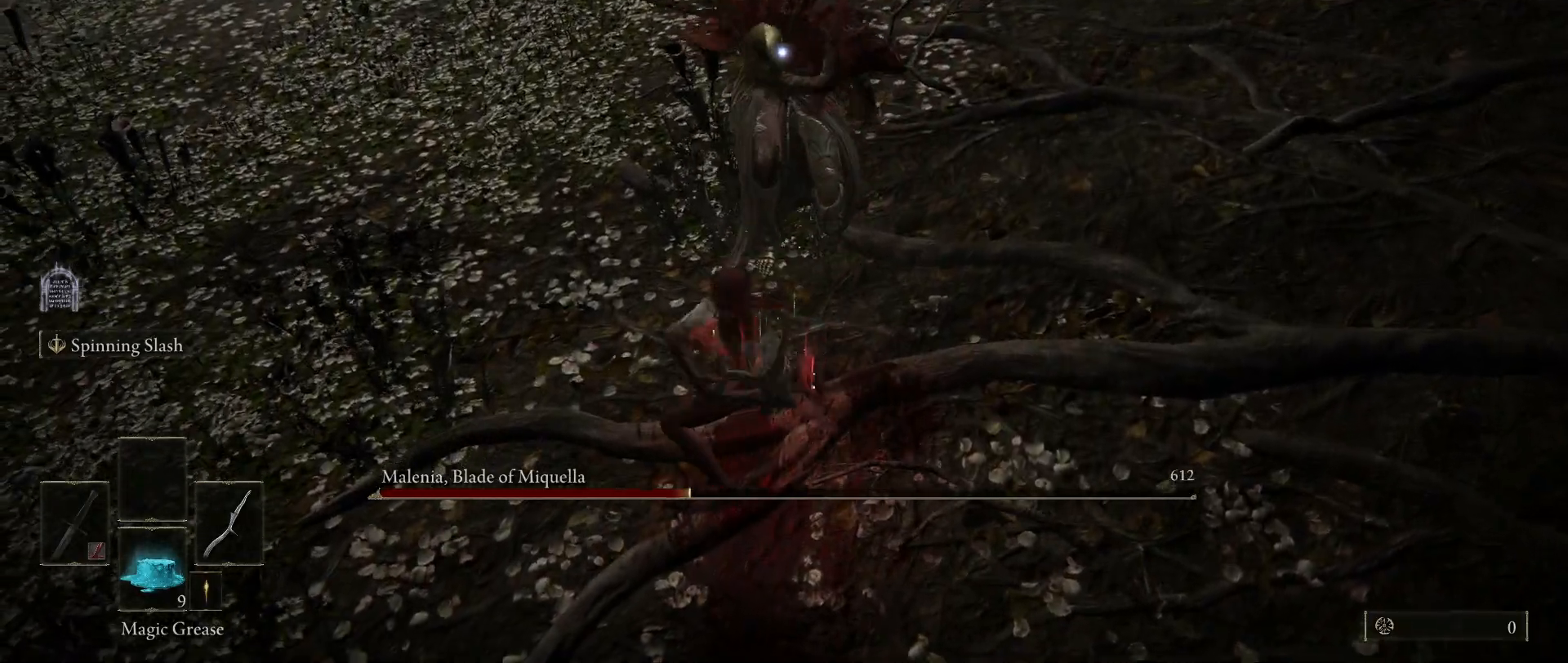
{"keys": [], "mouse": [], "events": []}
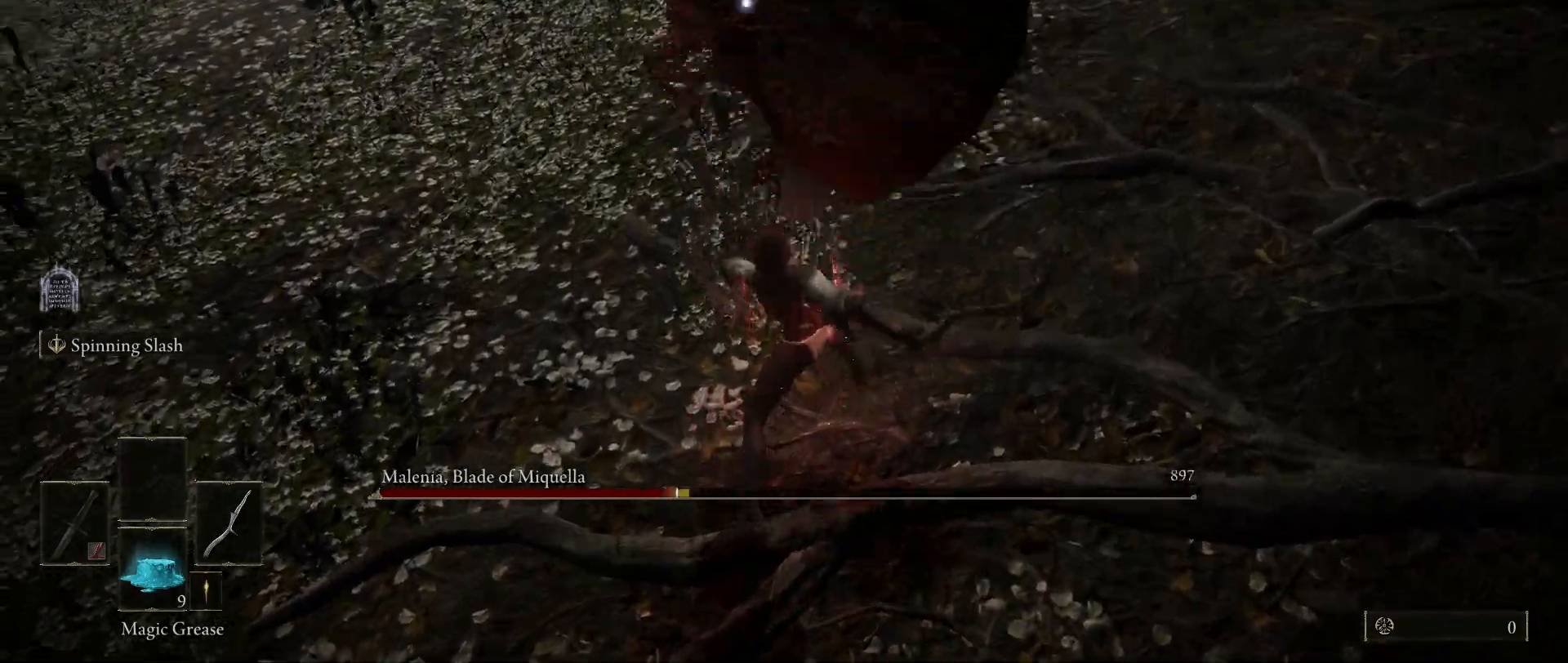
{"keys": ["a", "space", "w"], "mouse": [], "events": [[233, "mouse_wheel", "down"], [333, "a", "down"], [333, "space", "down"], [383, "mouse_wheel", "up"], [383, "w", "down"]]}
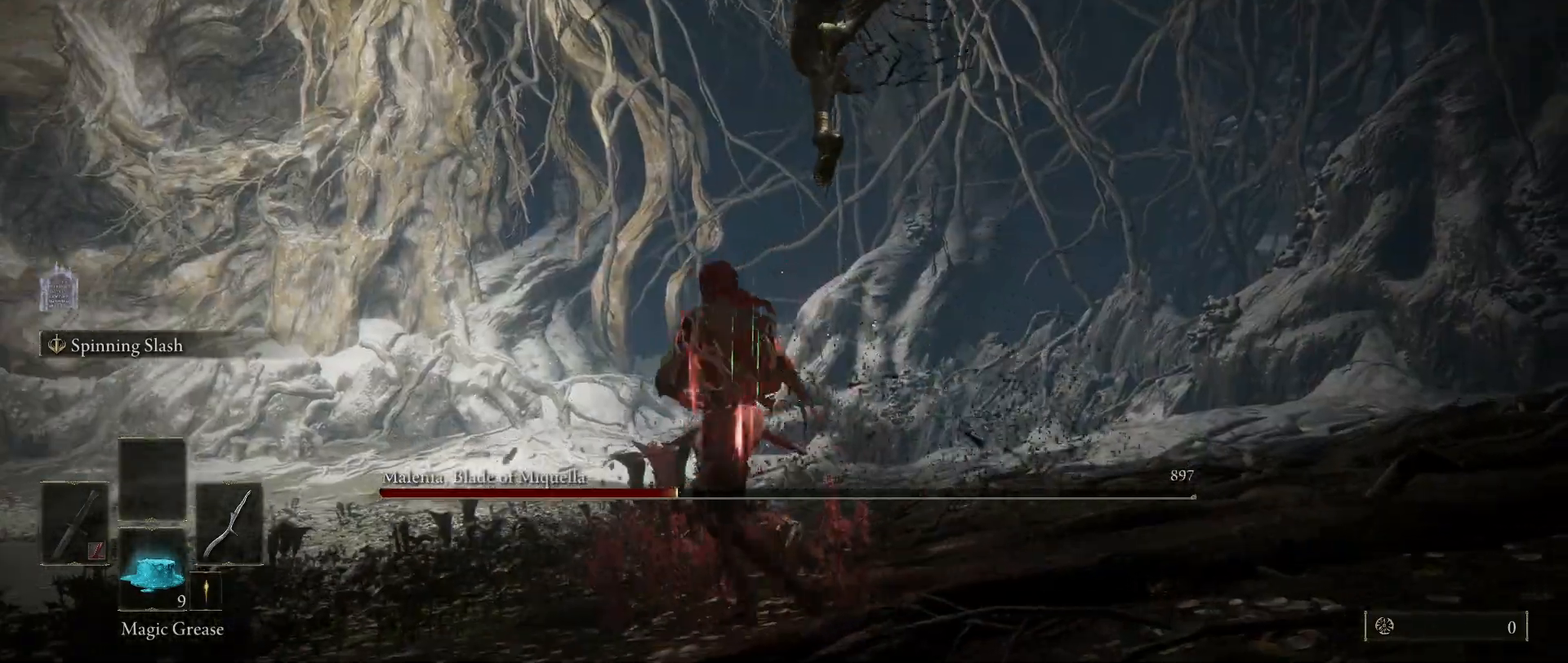
{"keys": ["d", "space", "w"], "mouse": [], "events": [[117, "a", "up"], [400, "d", "down"]]}
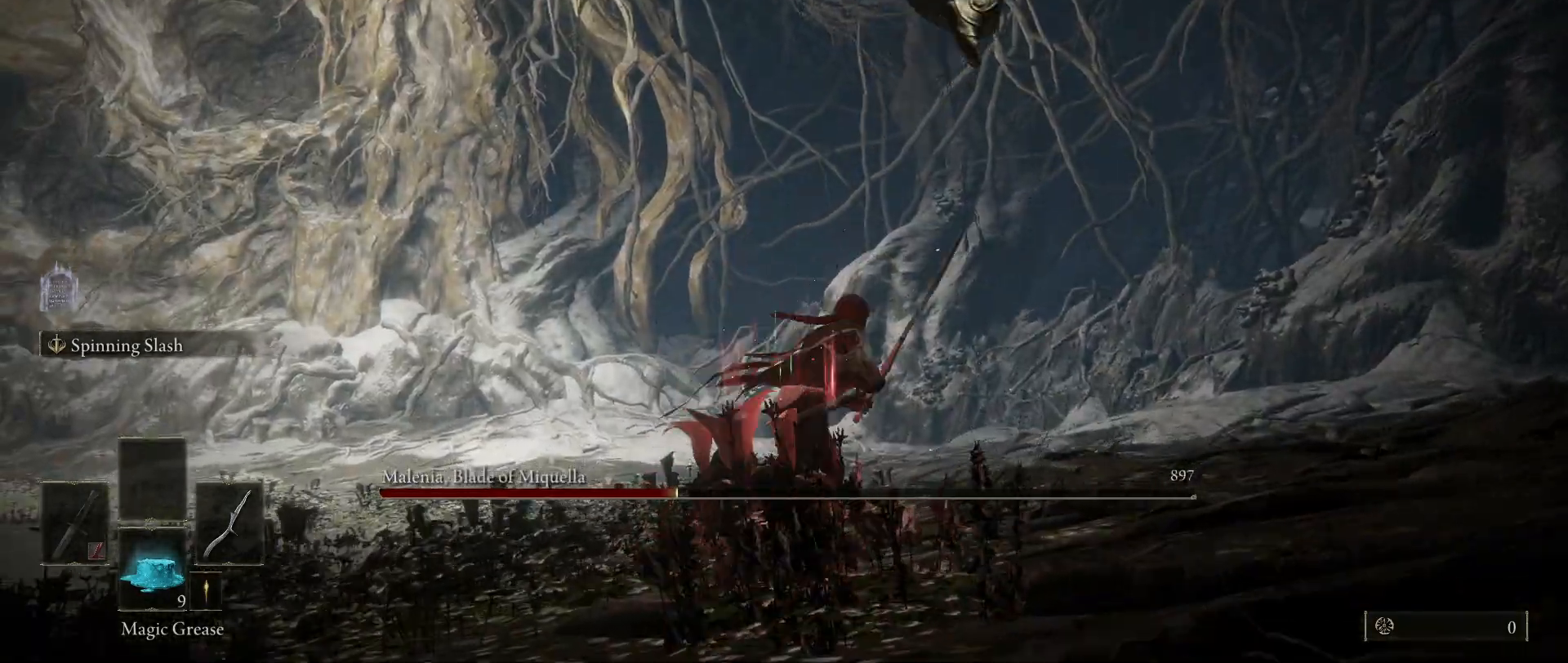
{"keys": ["a", "space"], "mouse": [], "events": [[33, "w", "up"], [133, "s", "down"], [183, "d", "up"], [367, "a", "down"], [500, "s", "up"]]}
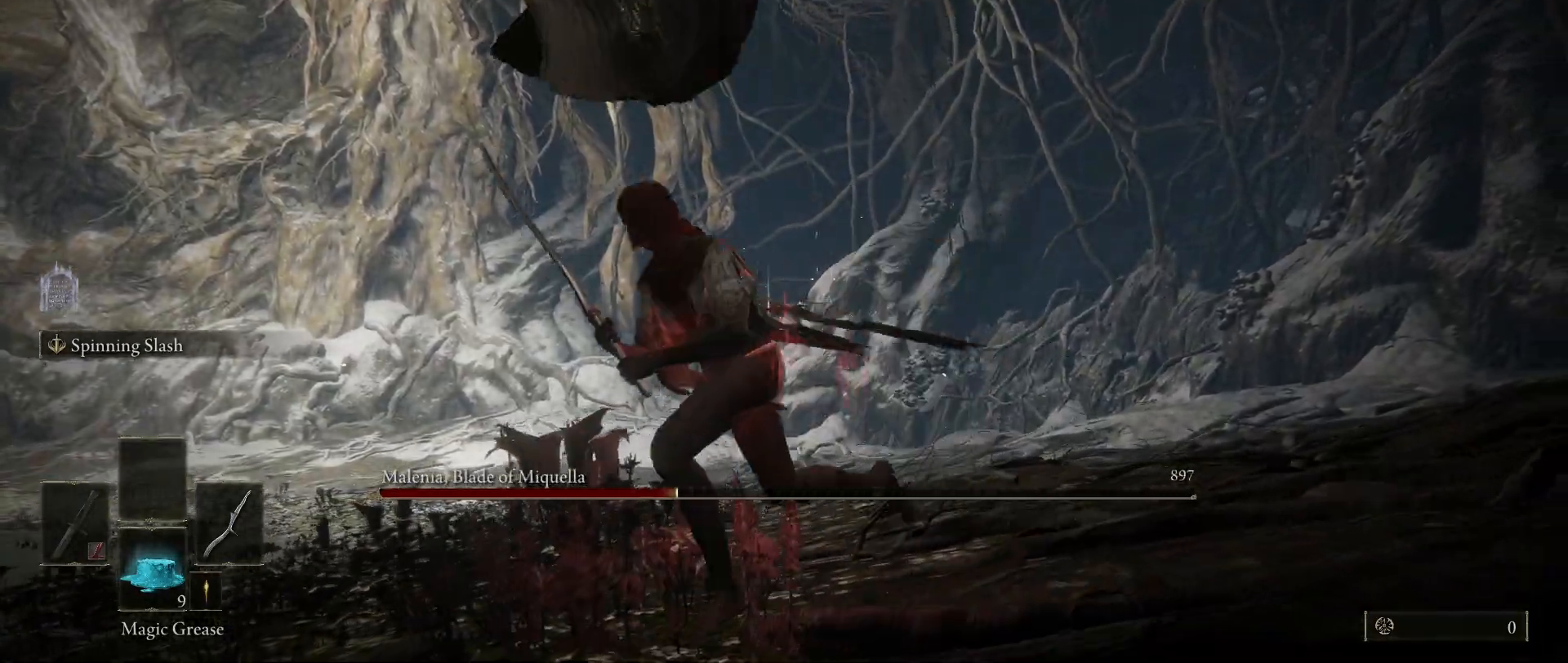
{"keys": ["w"], "mouse": [], "events": [[50, "space", "up"], [150, "w", "down"], [200, "a", "up"], [200, "space", "down"], [283, "space", "up"]]}
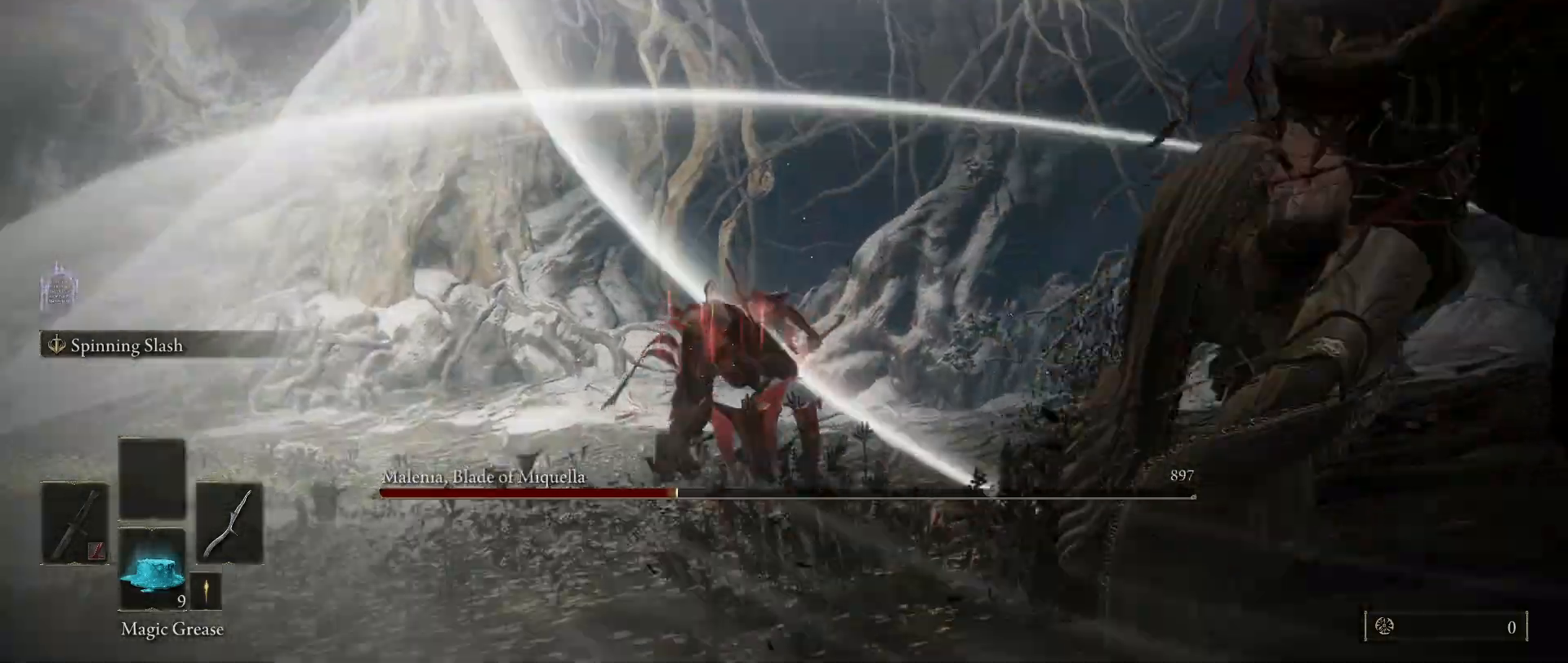
{"keys": ["w"], "mouse": [], "events": [[200, "space", "down"], [350, "space", "up"]]}
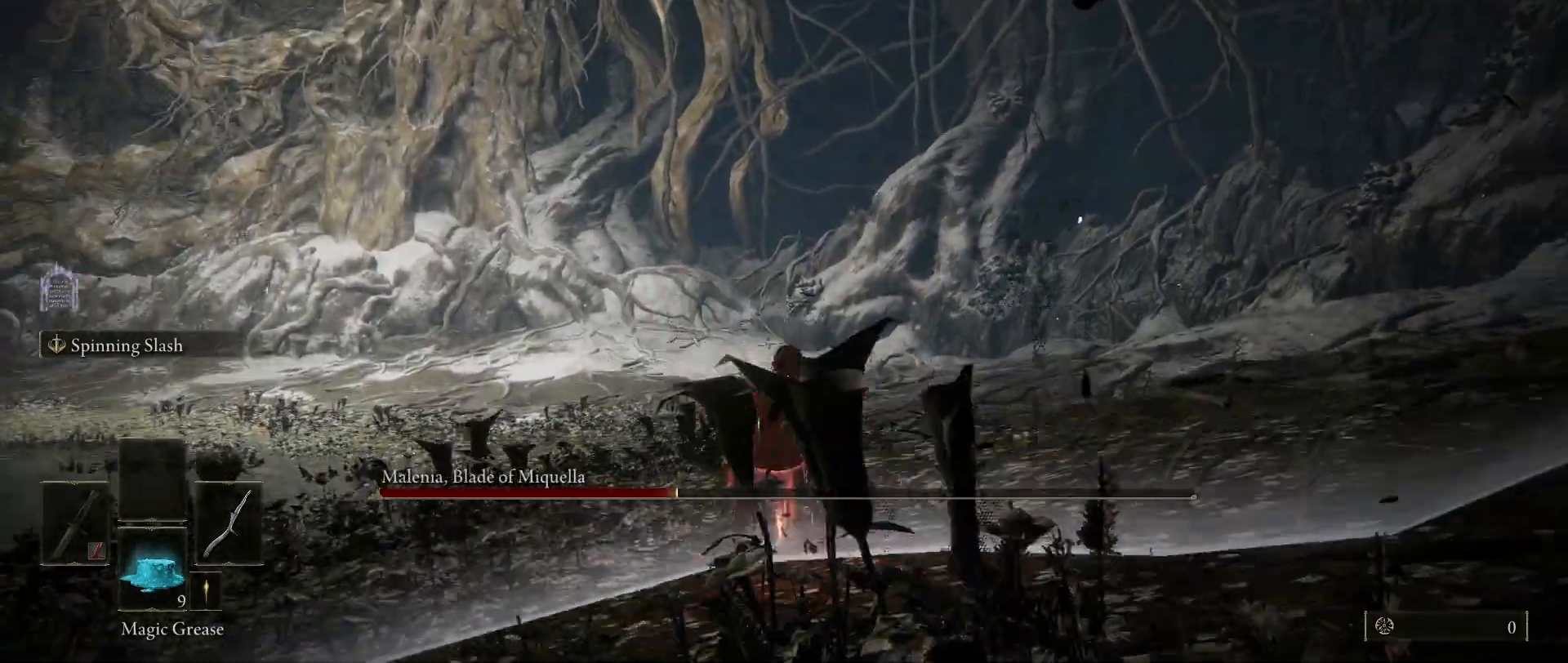
{"keys": [], "mouse": [], "events": [[133, "w", "up"]]}
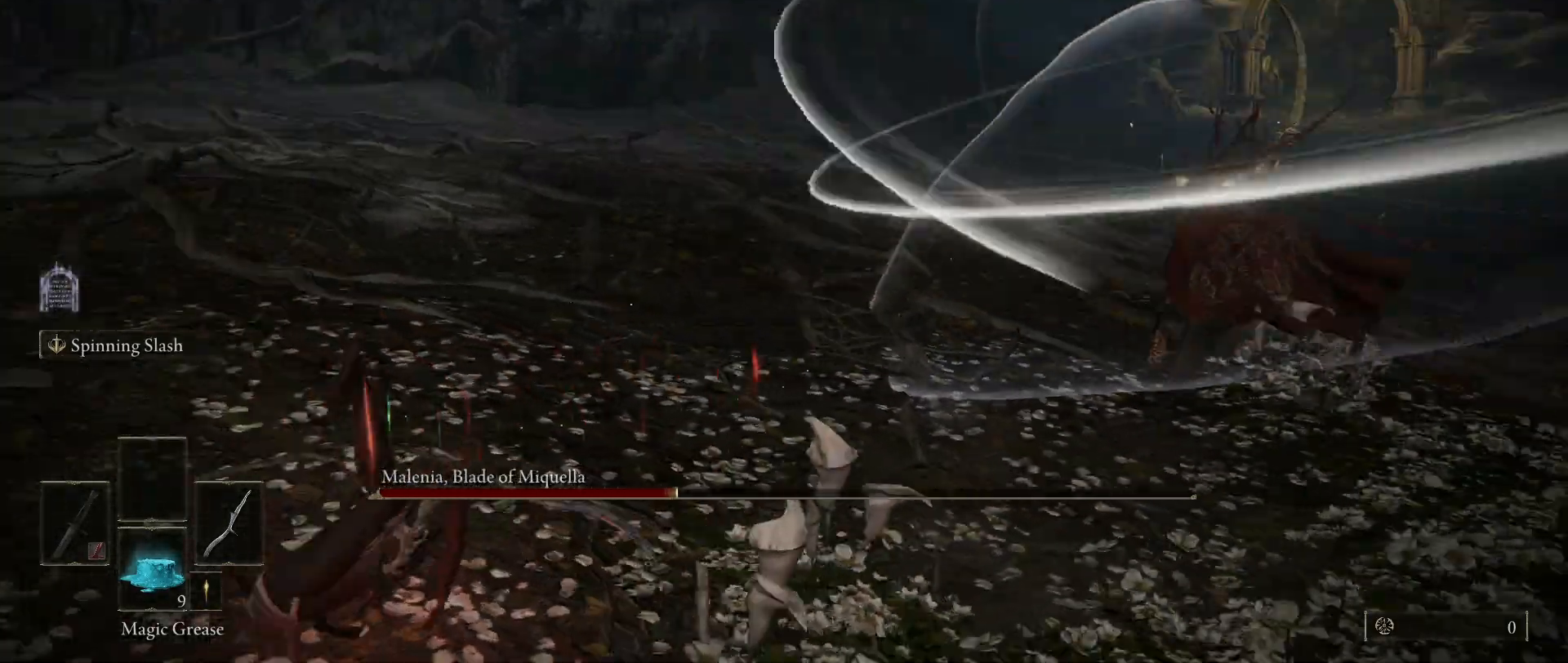
{"keys": [], "mouse": [], "events": []}
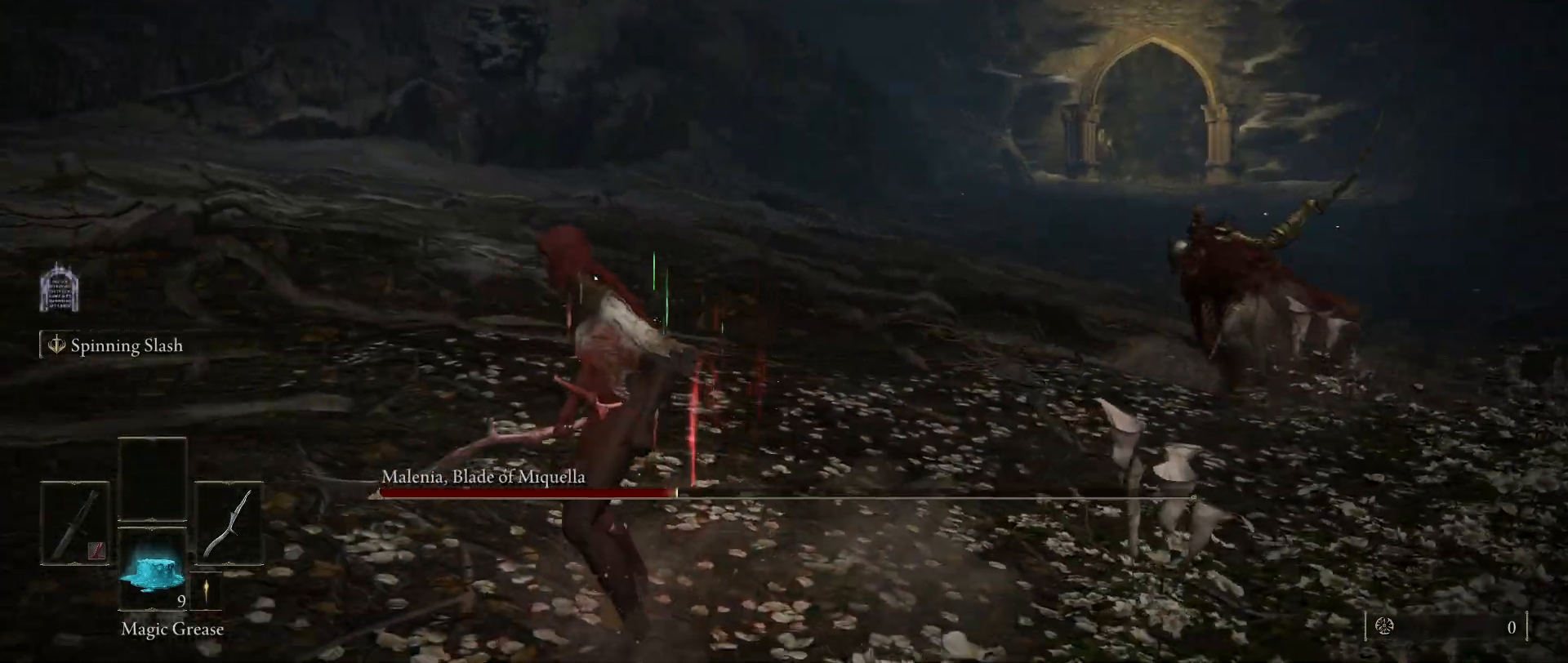
{"keys": [], "mouse": [], "events": [[67, "d", "down"], [67, "space", "down"], [217, "d", "up"], [217, "space", "up"]]}
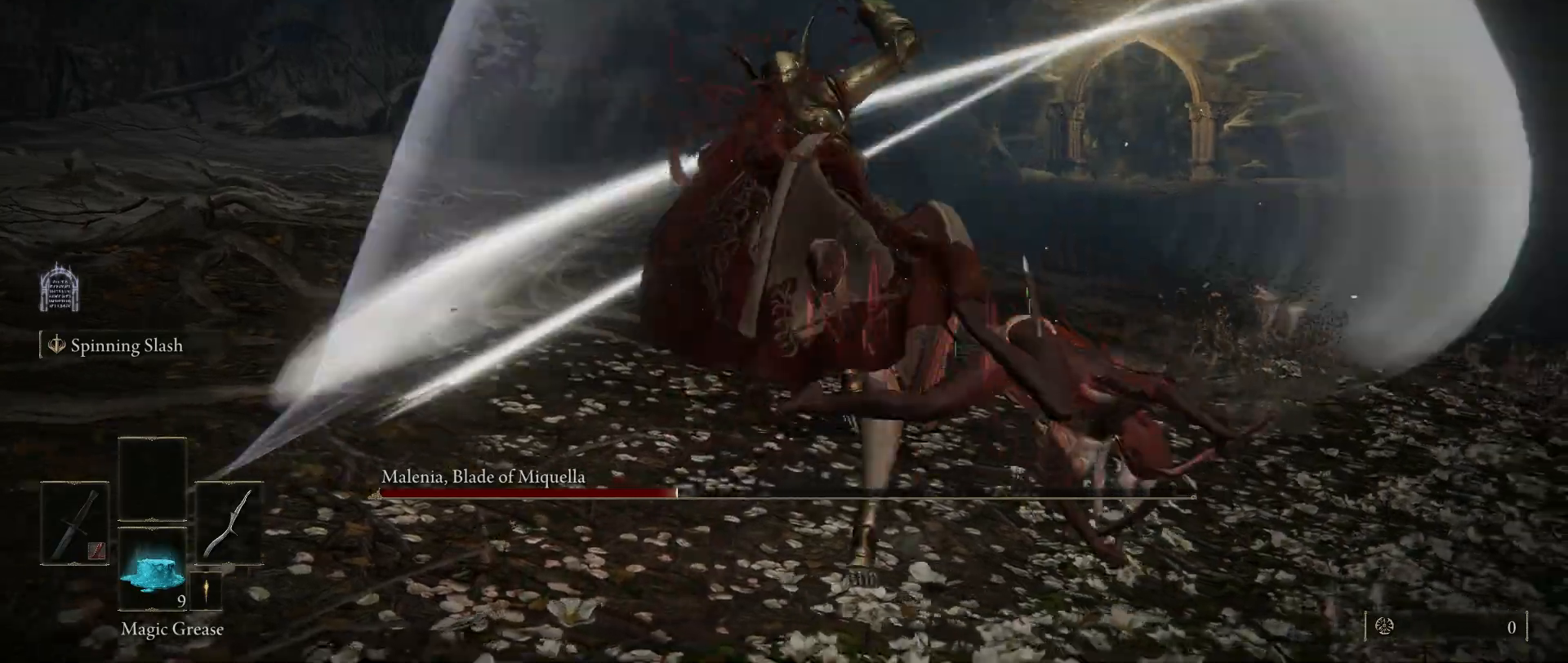
{"keys": [], "mouse": [], "events": []}
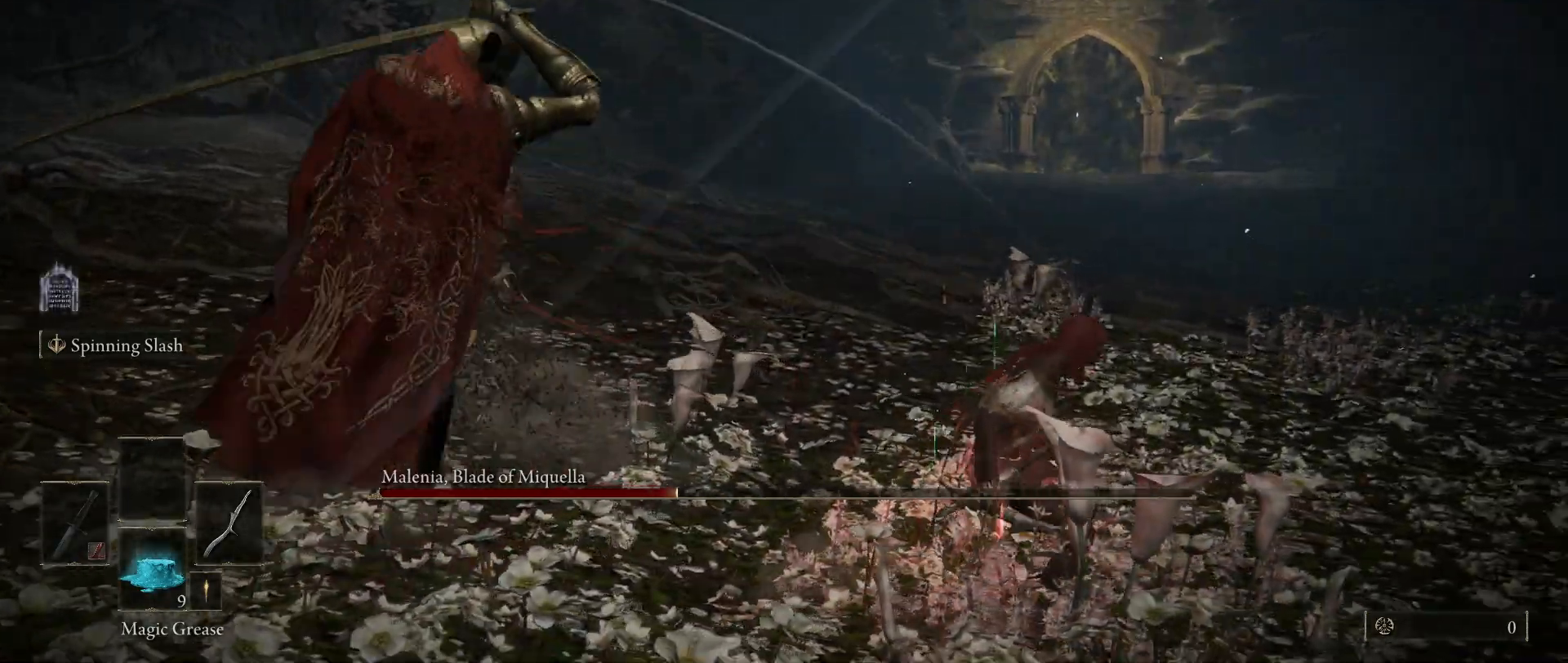
{"keys": ["a", "w"], "mouse": [], "events": [[283, "w", "down"], [417, "a", "down"]]}
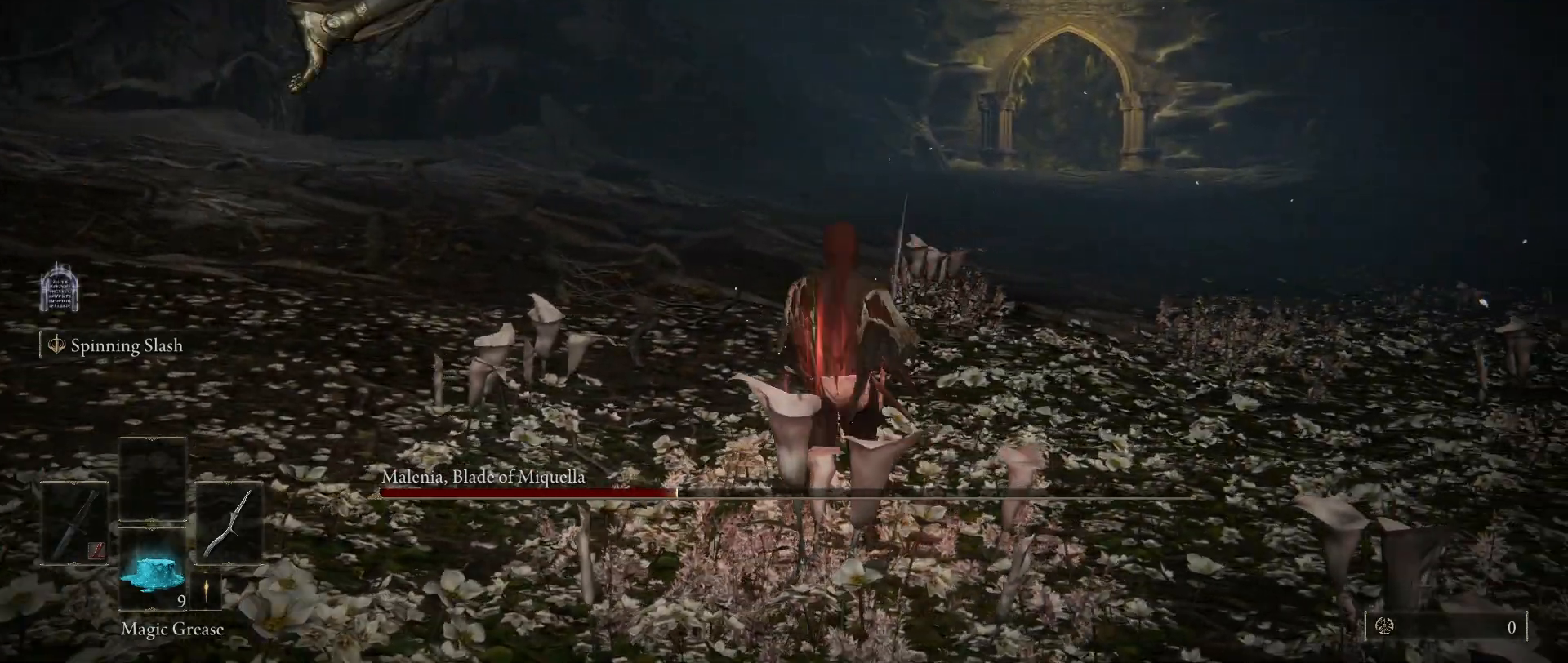
{"keys": ["s"], "mouse": [], "events": [[67, "w", "up"], [200, "s", "down"], [250, "d", "down"], [300, "a", "up"], [400, "d", "up"]]}
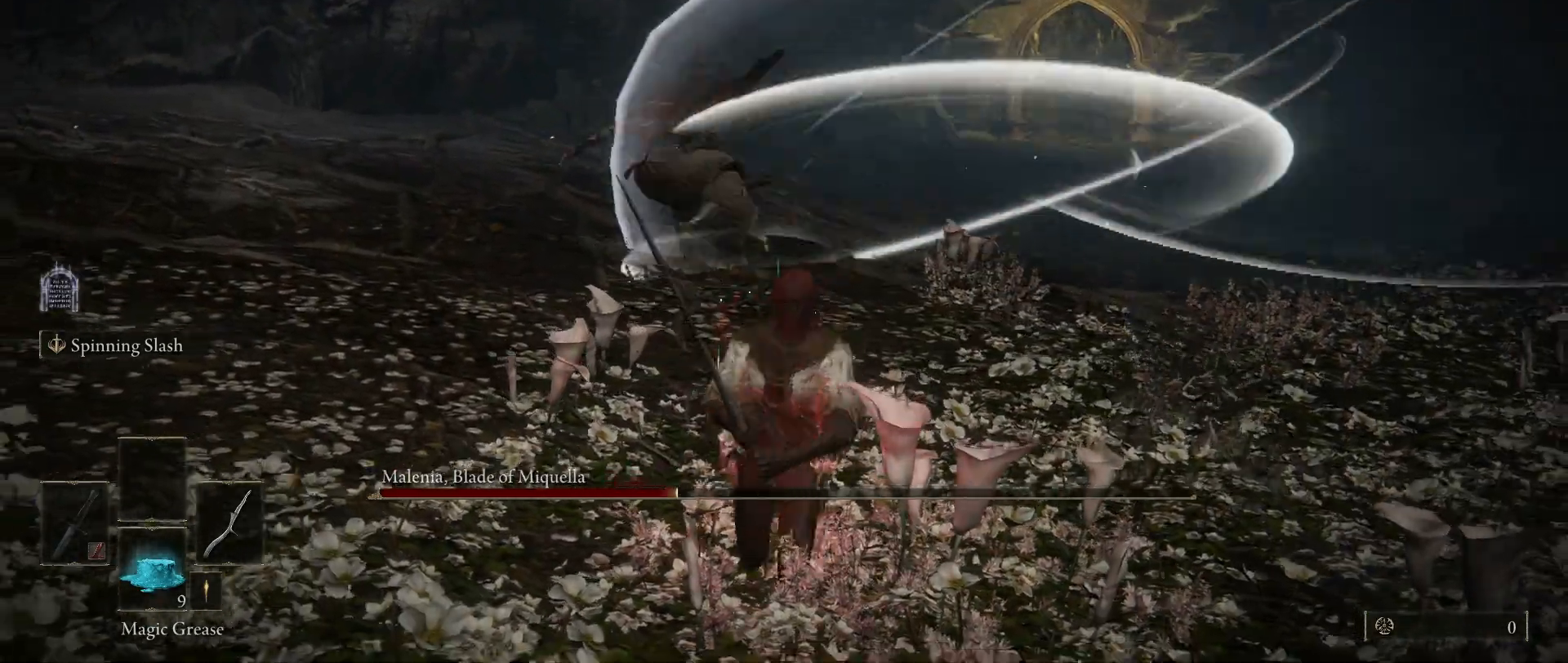
{"keys": ["s"], "mouse": [], "events": []}
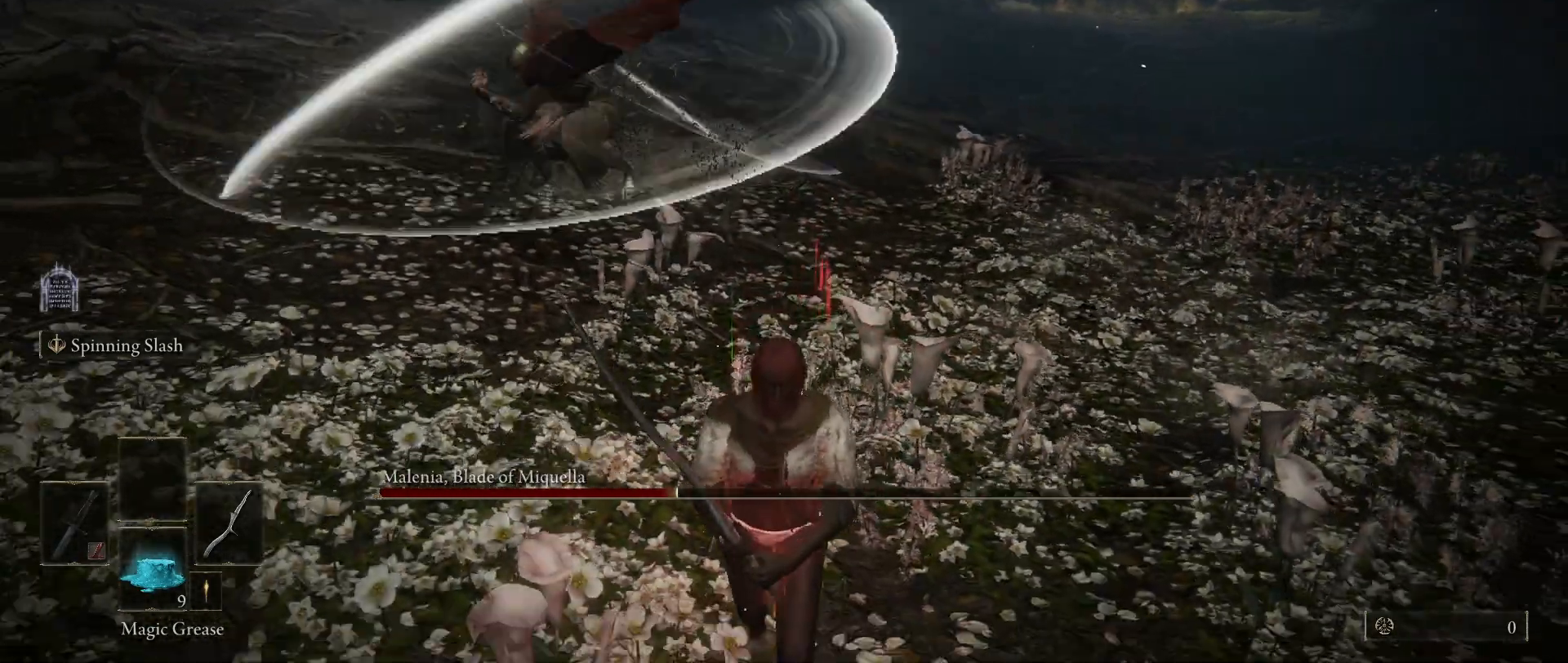
{"keys": ["s"], "mouse": [], "events": [[100, "r", "down"], [233, "r", "up"]]}
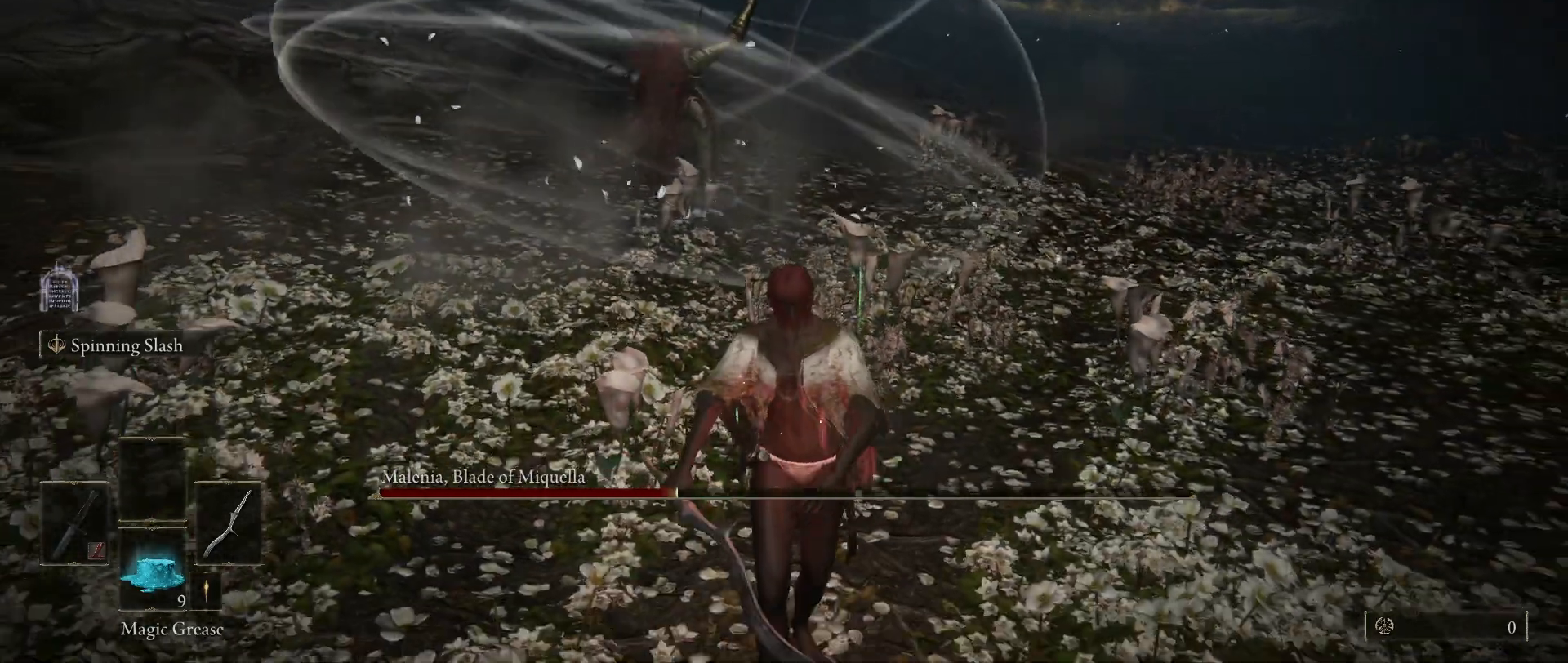
{"keys": [], "mouse": [], "events": [[167, "s", "up"]]}
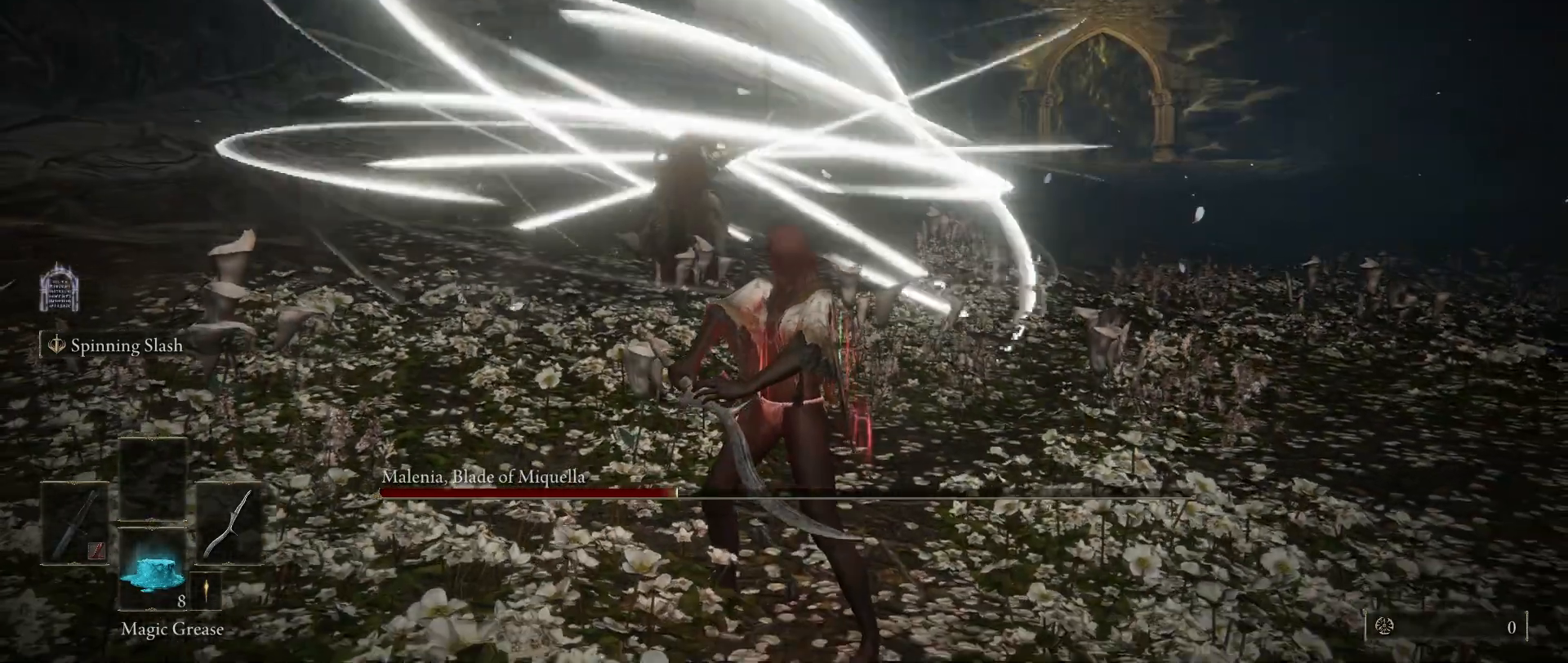
{"keys": [], "mouse": [], "events": [[317, "mouse_wheel", "down"], [450, "mouse_wheel", "up"]]}
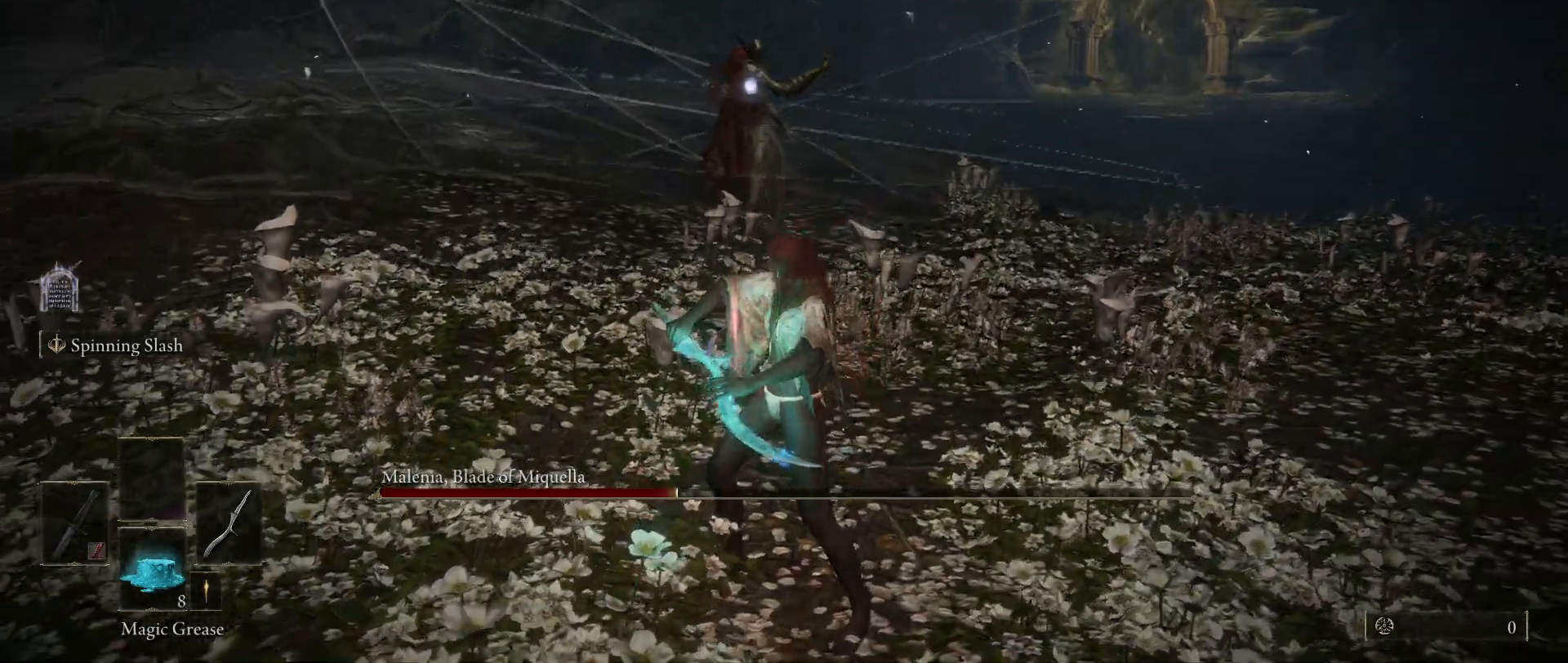
{"keys": [], "mouse": [], "events": []}
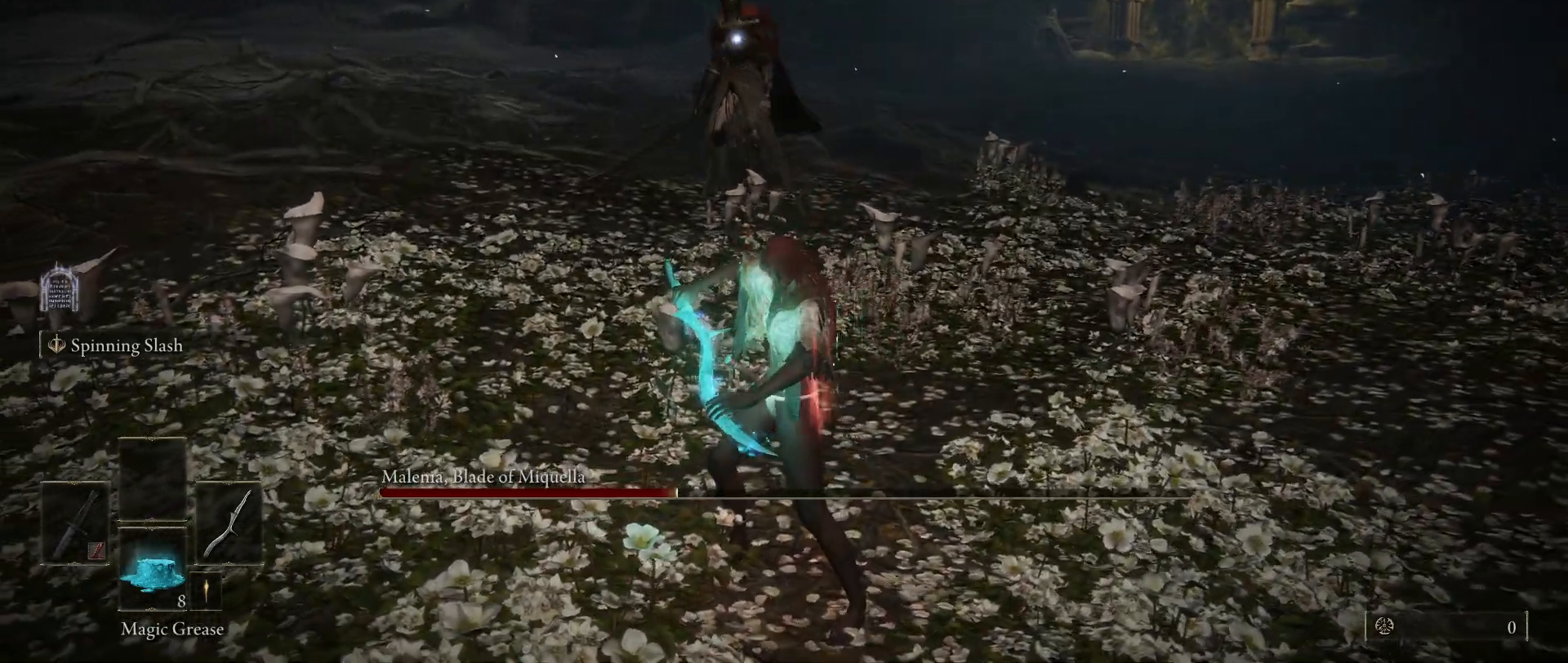
{"keys": [], "mouse": [], "events": []}
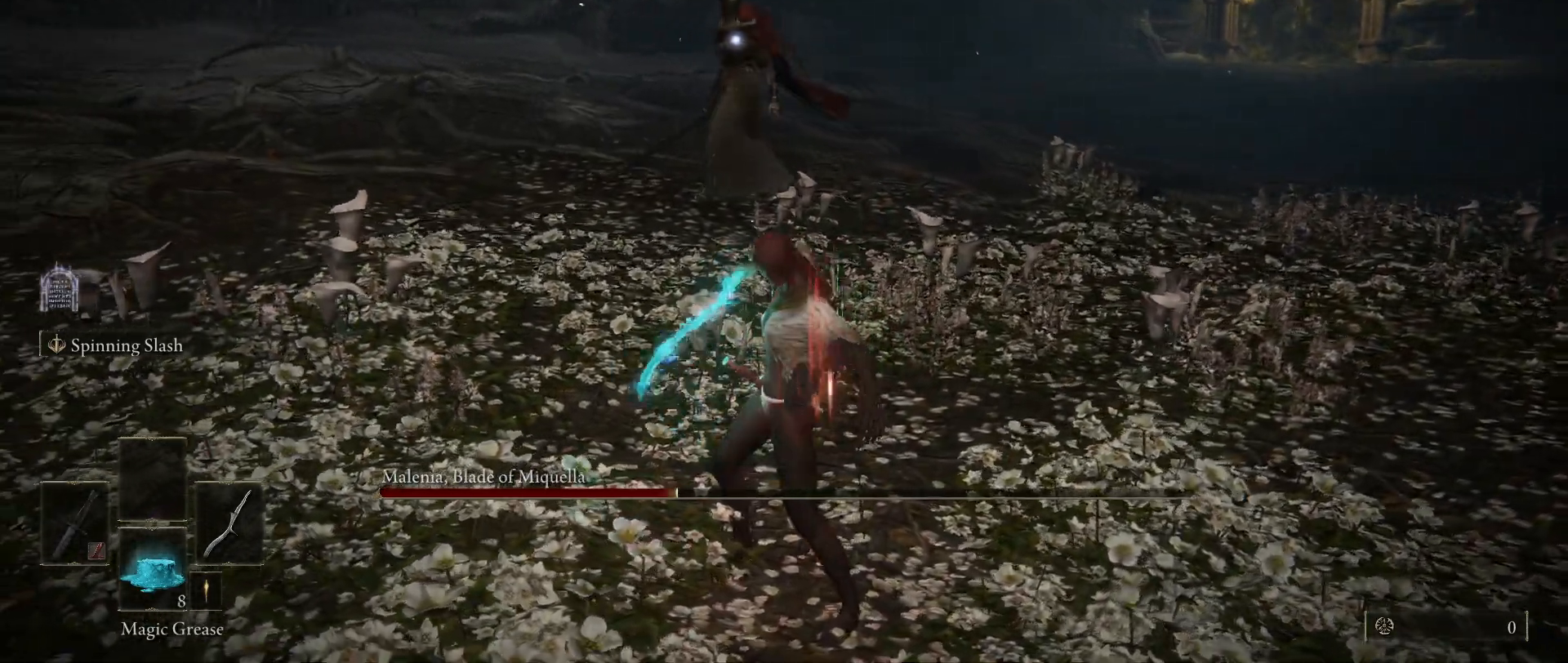
{"keys": [], "mouse": [], "events": []}
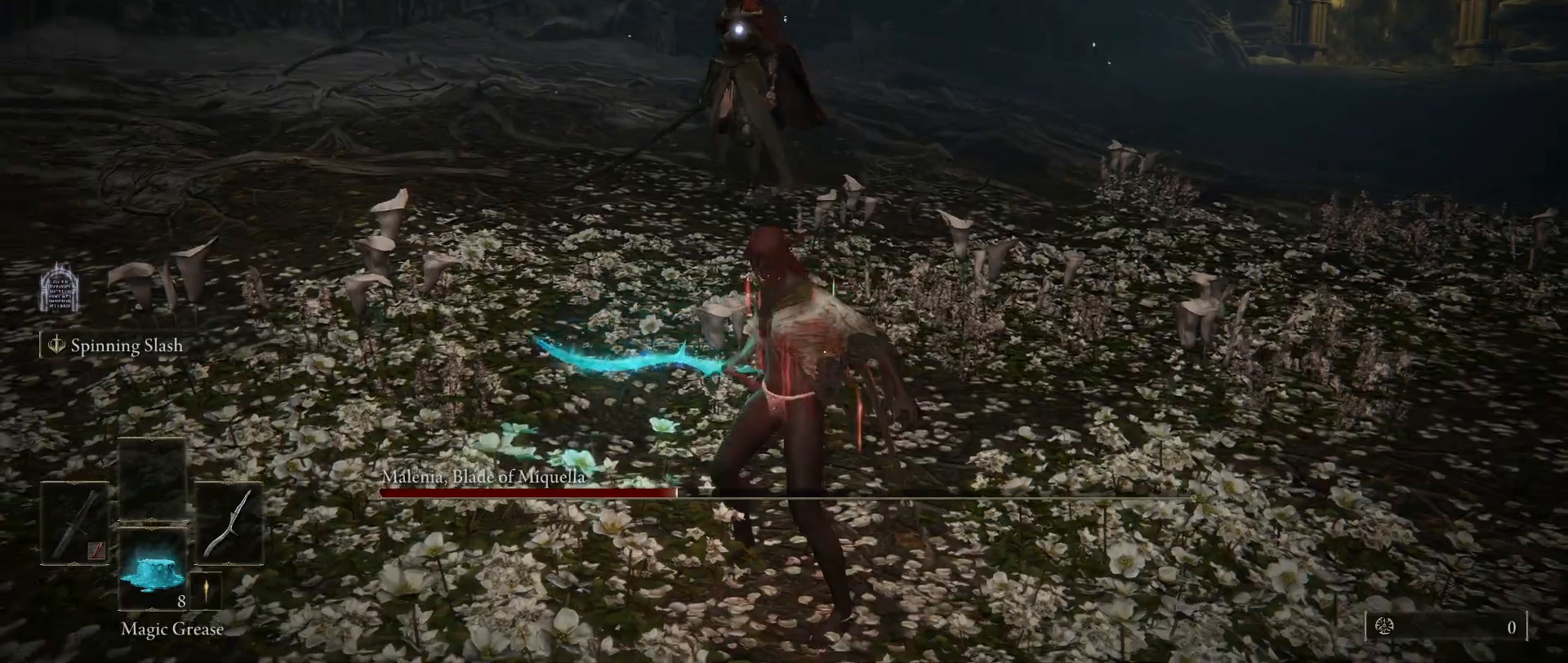
{"keys": ["w"], "mouse": [], "events": [[150, "w", "down"]]}
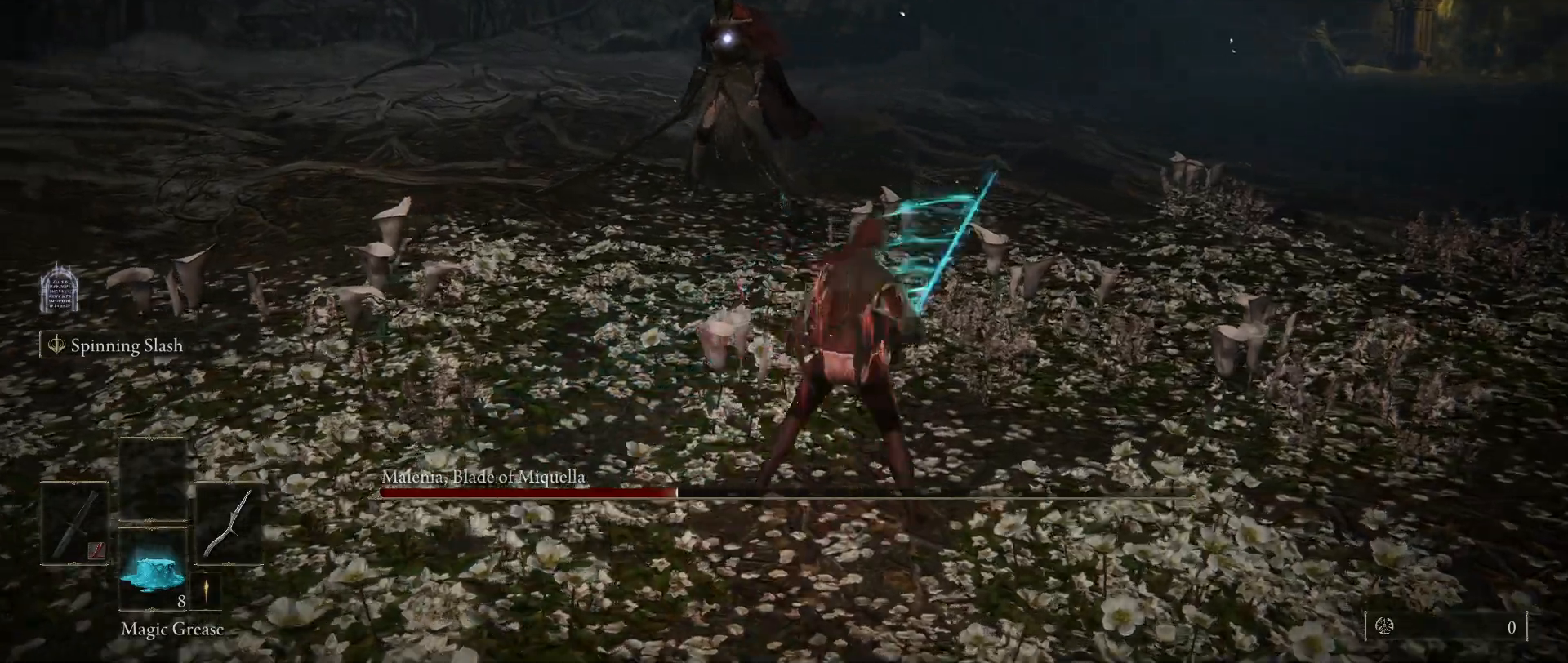
{"keys": ["w"], "mouse": [], "events": []}
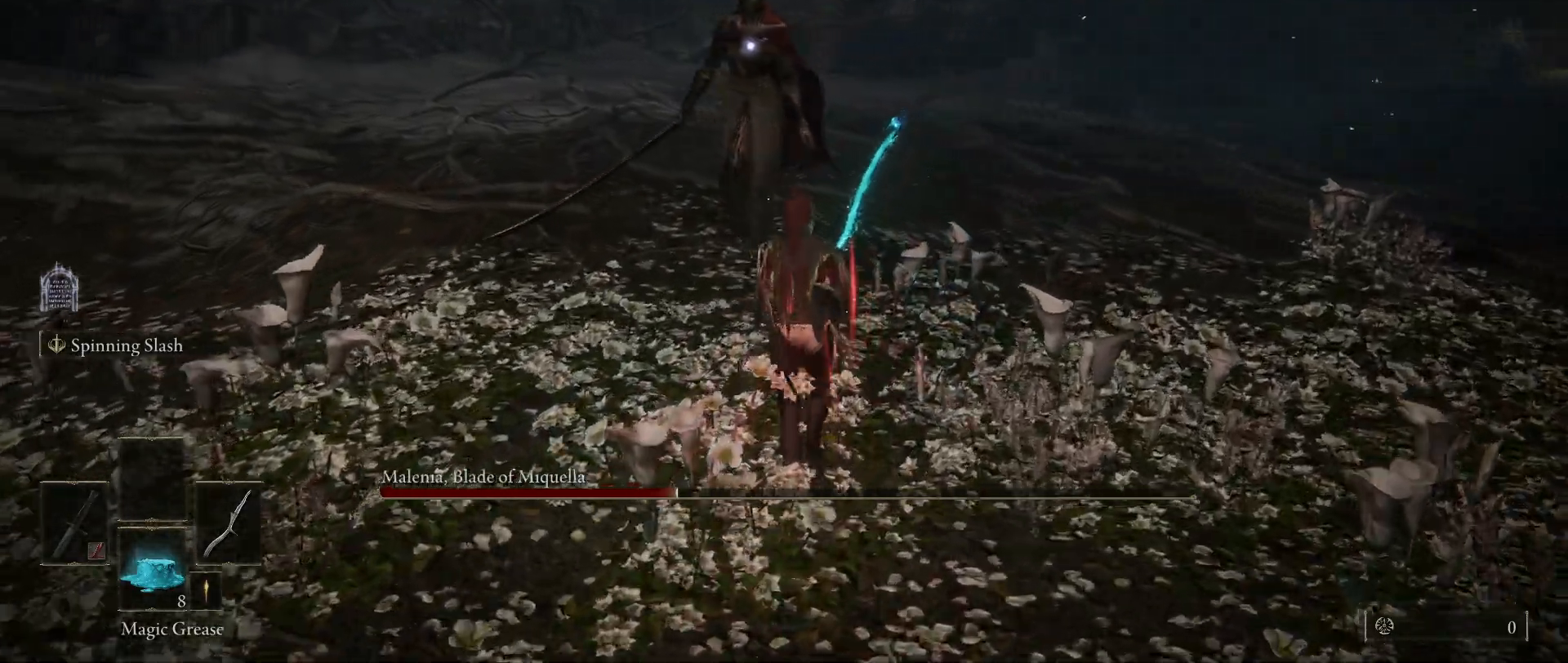
{"keys": [], "mouse": [], "events": [[467, "w", "up"]]}
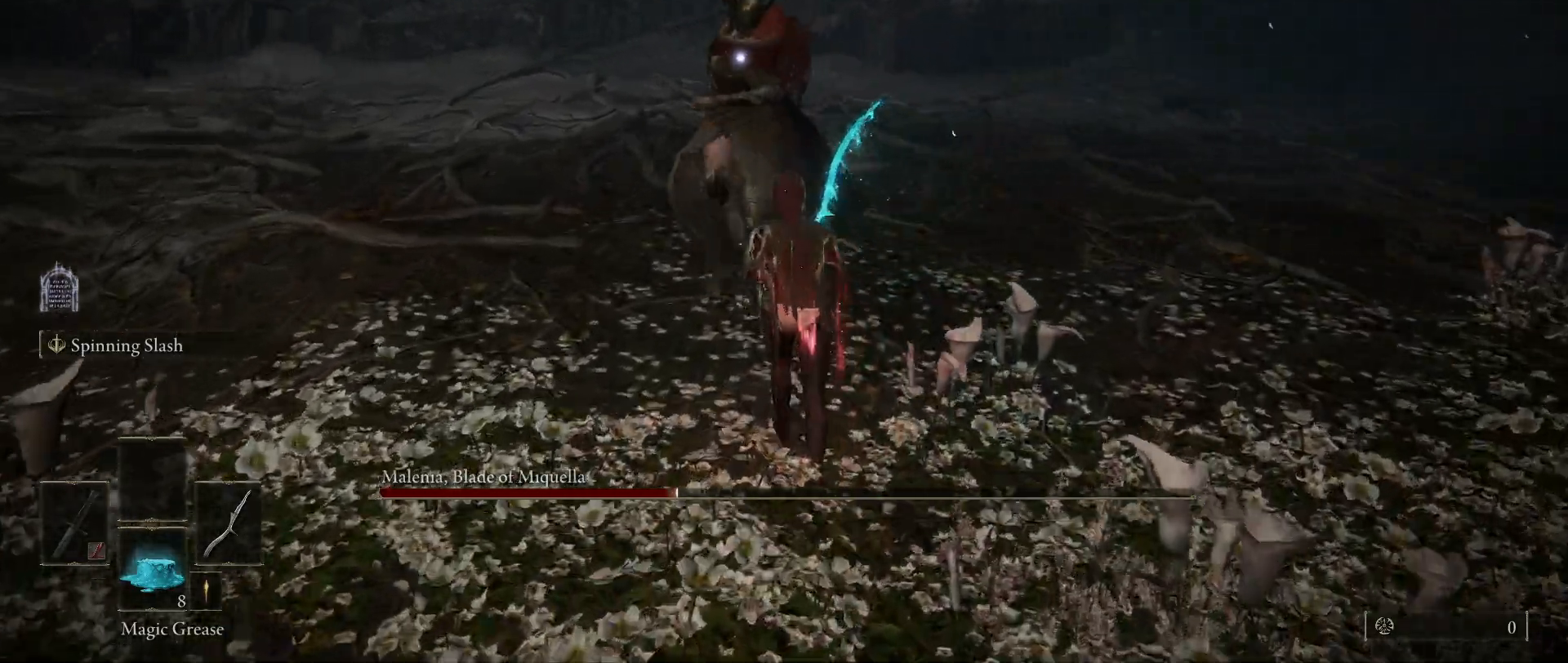
{"keys": ["s"], "mouse": [], "events": [[100, "s", "down"], [150, "space", "down"], [200, "space", "up"]]}
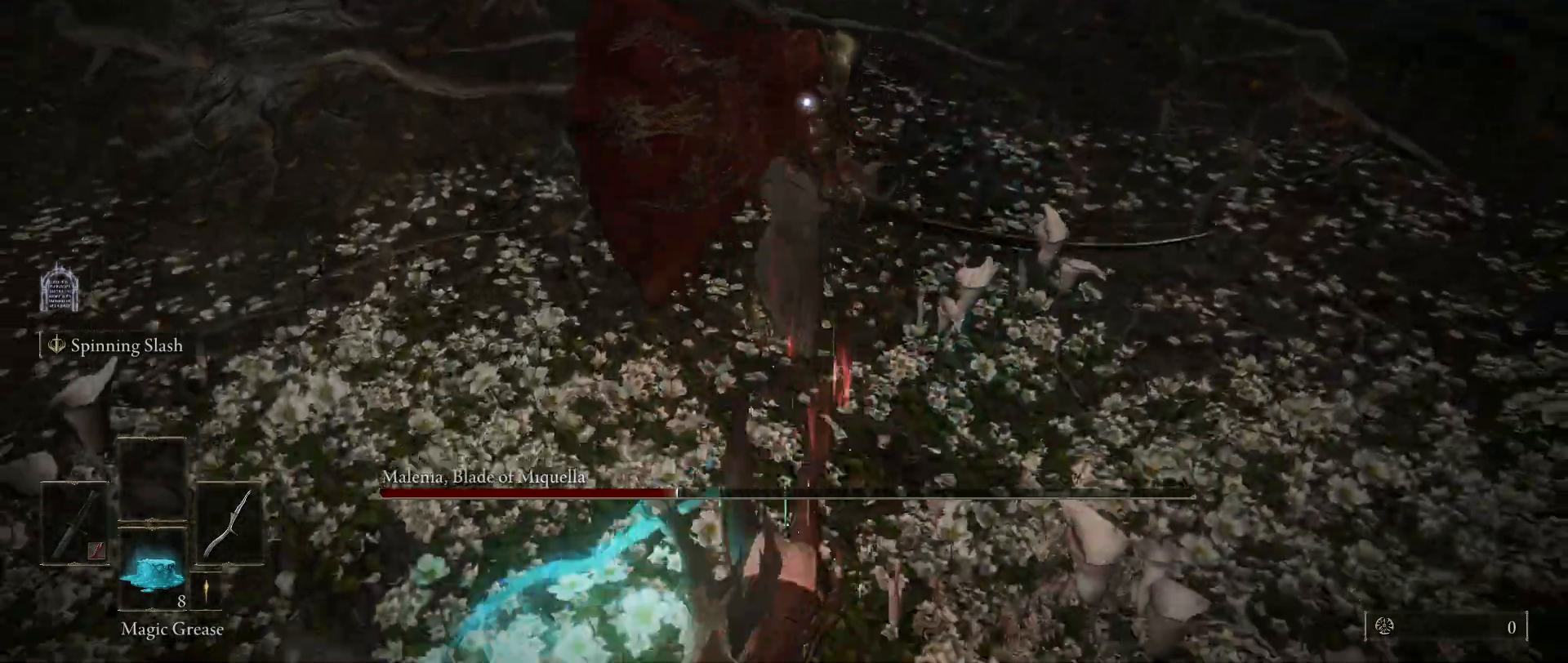
{"keys": ["s"], "mouse": [], "events": []}
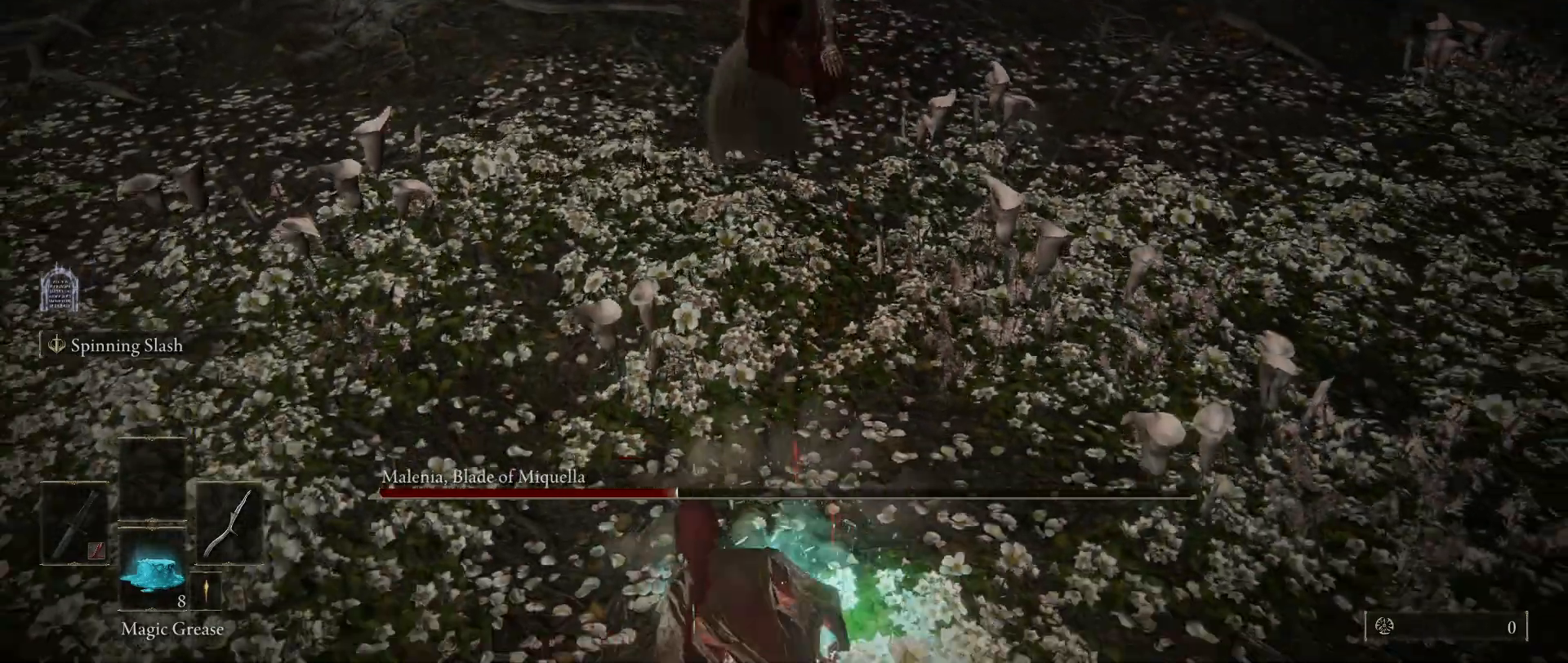
{"keys": ["s"], "mouse": [], "events": []}